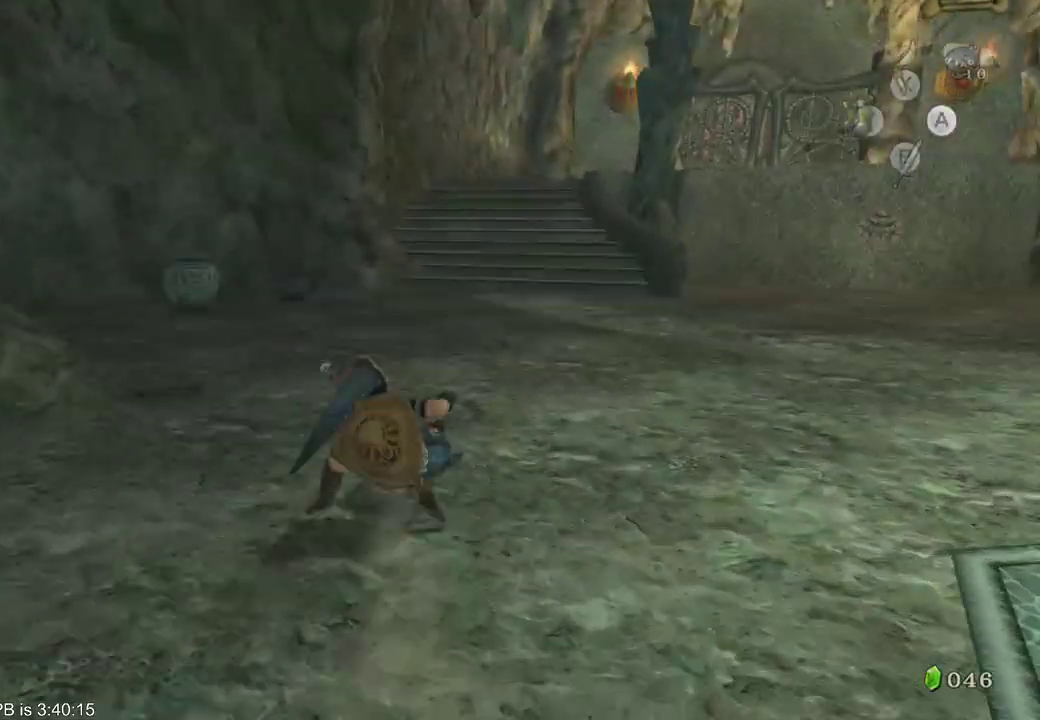
Gameplay with a controller (Xbox layout); each line is a JSON object with the inputs held at the frame after it. "events" lists button and stick changes between this image and that frame as [ms after this image, input, new state], when the widget could be followed in between. Not read: L3 R3.
{"buttons": [], "left_stick": "up-left", "right_stick": "left", "events": [[167, "right_stick", "left"], [200, "B", "up"], [467, "left_stick", "up-left"]]}
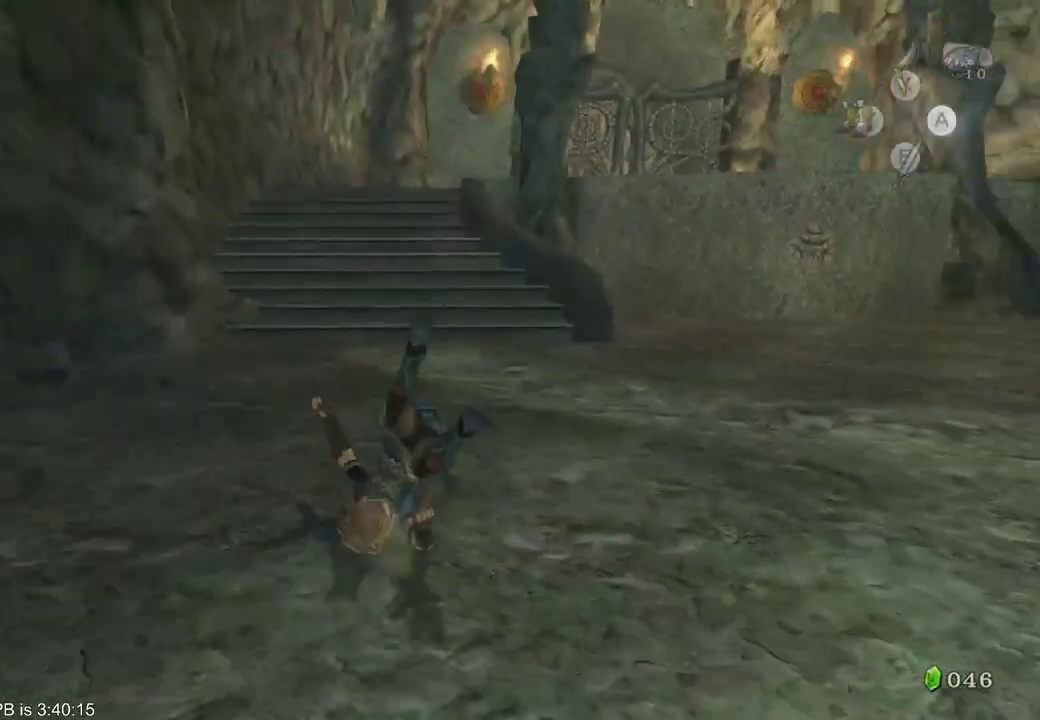
{"buttons": [], "left_stick": "up-left", "right_stick": "center", "events": [[167, "B", "down"], [267, "right_stick", "center"], [433, "B", "up"]]}
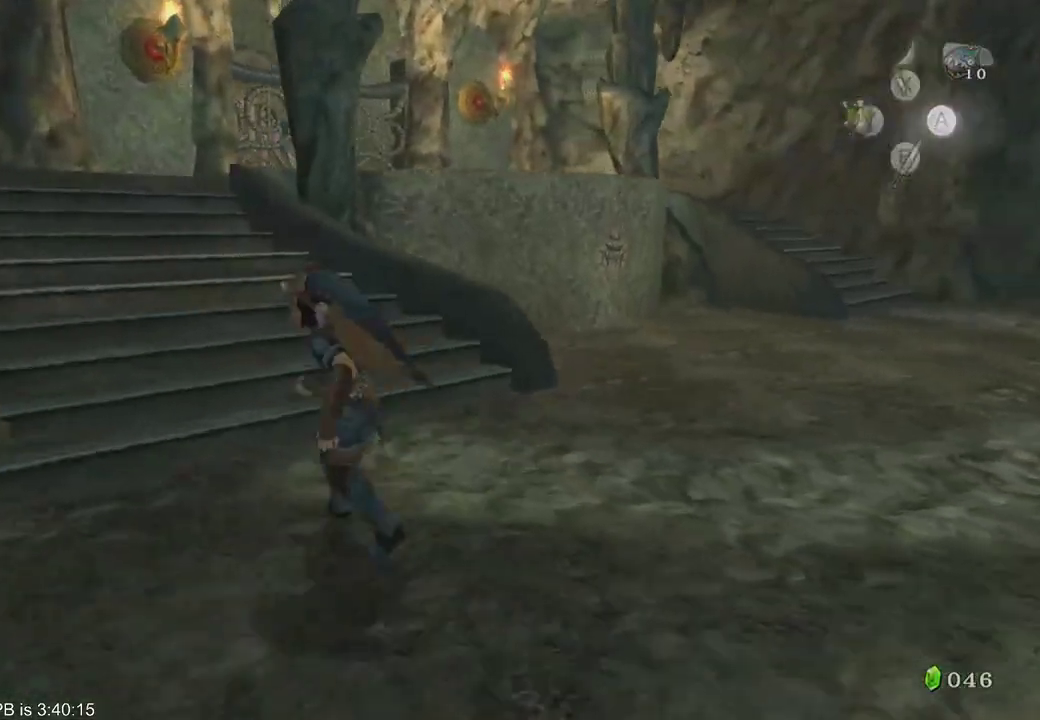
{"buttons": [], "left_stick": "up", "right_stick": "down-left", "events": [[100, "left_stick", "up"], [333, "right_stick", "down-left"]]}
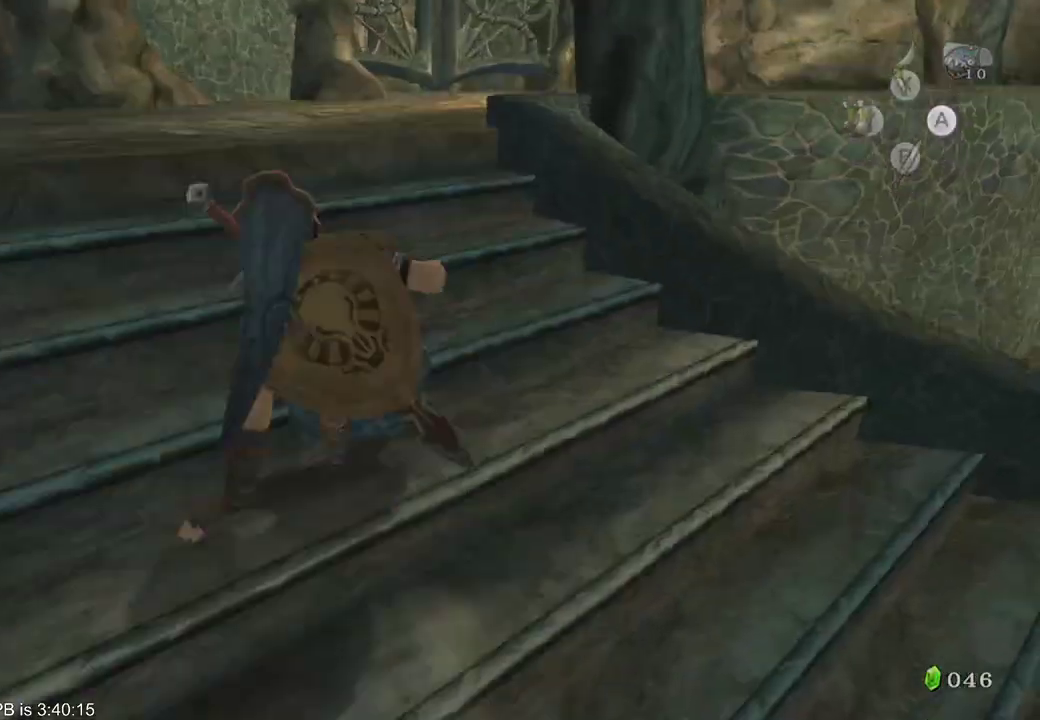
{"buttons": [], "left_stick": "up-left", "right_stick": "down-left", "events": [[433, "left_stick", "up-left"]]}